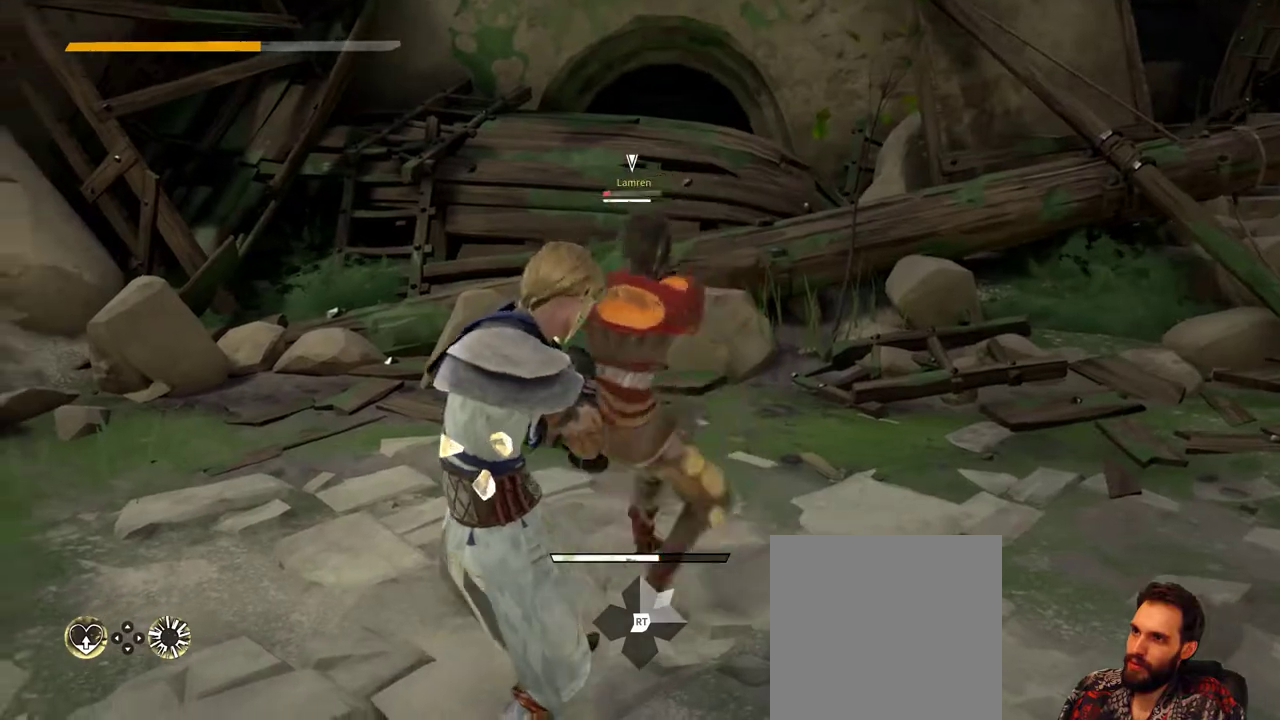
Gameplay with a controller (Xbox layout); each line is a JSON object with the inputs held at the frame after it. "events" lists button and stick changes between this image and that frame as [ms after this image, input, new state], when the widget could be followed in between. Not read: R3.
{"buttons": ["L2"], "left_stick": "up-right", "right_stick": "center", "events": []}
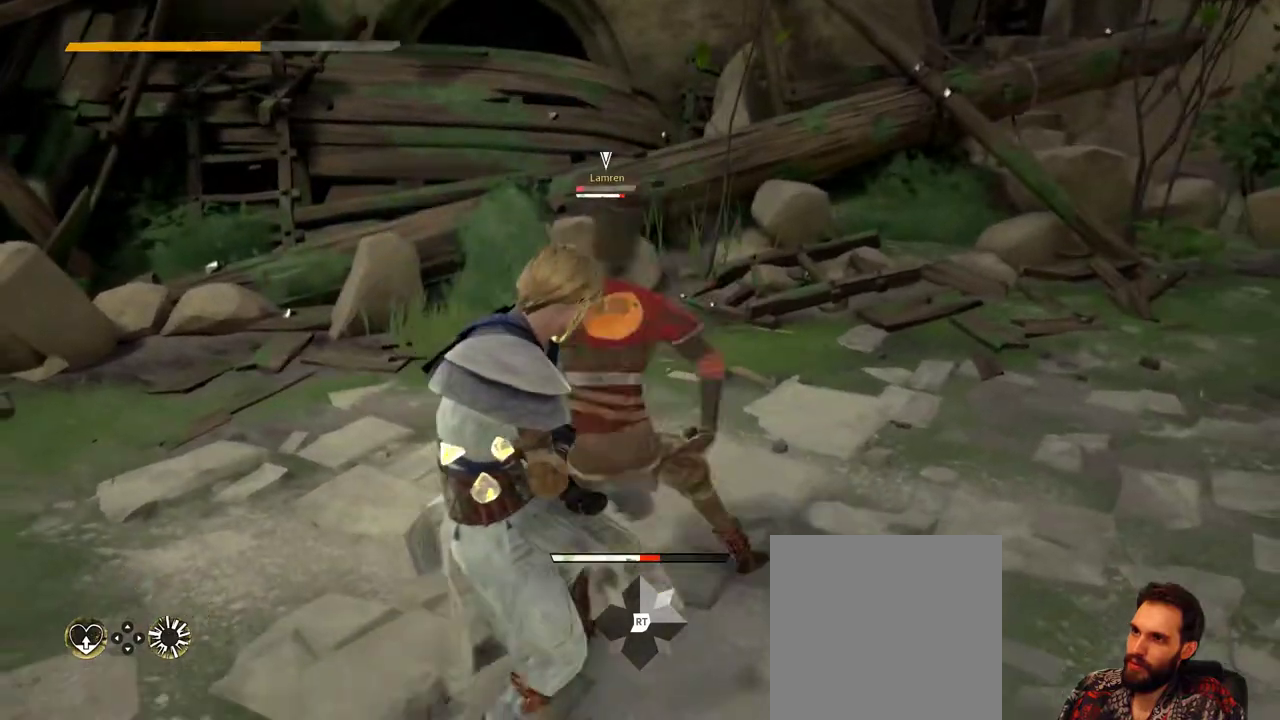
{"buttons": ["L2"], "left_stick": "up-right", "right_stick": "center", "events": []}
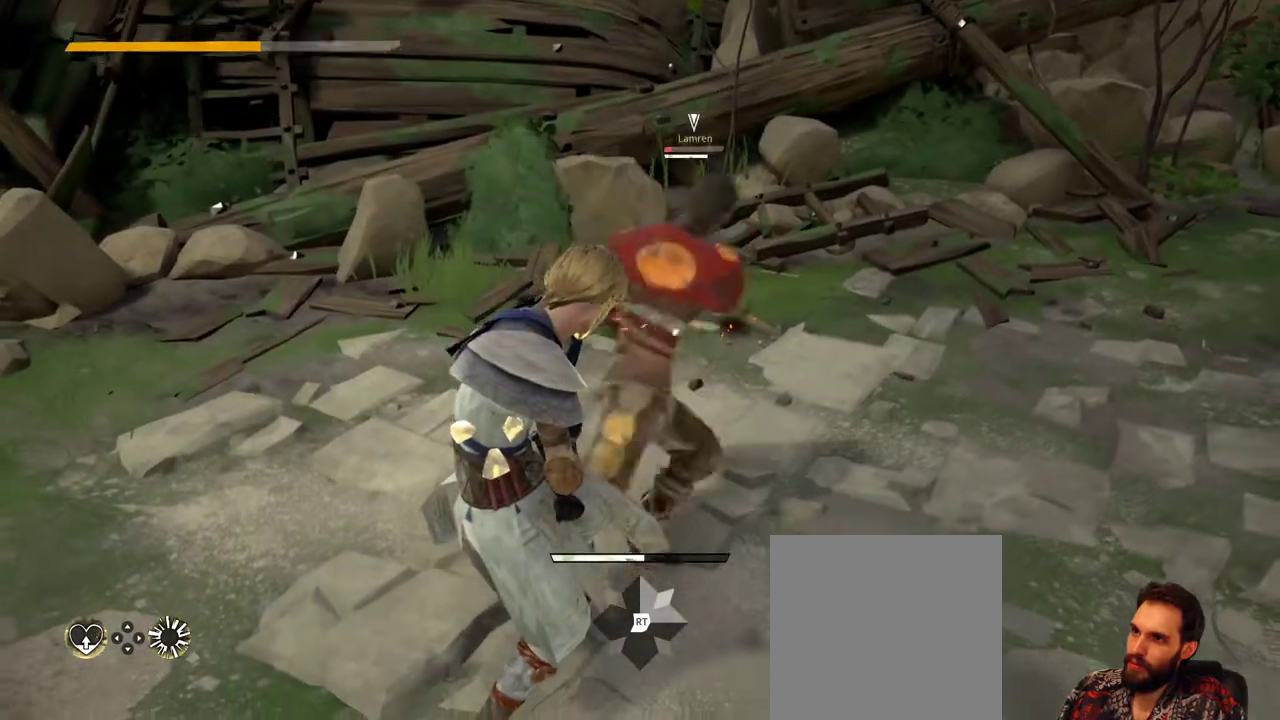
{"buttons": ["L2"], "left_stick": "up-right", "right_stick": "center", "events": []}
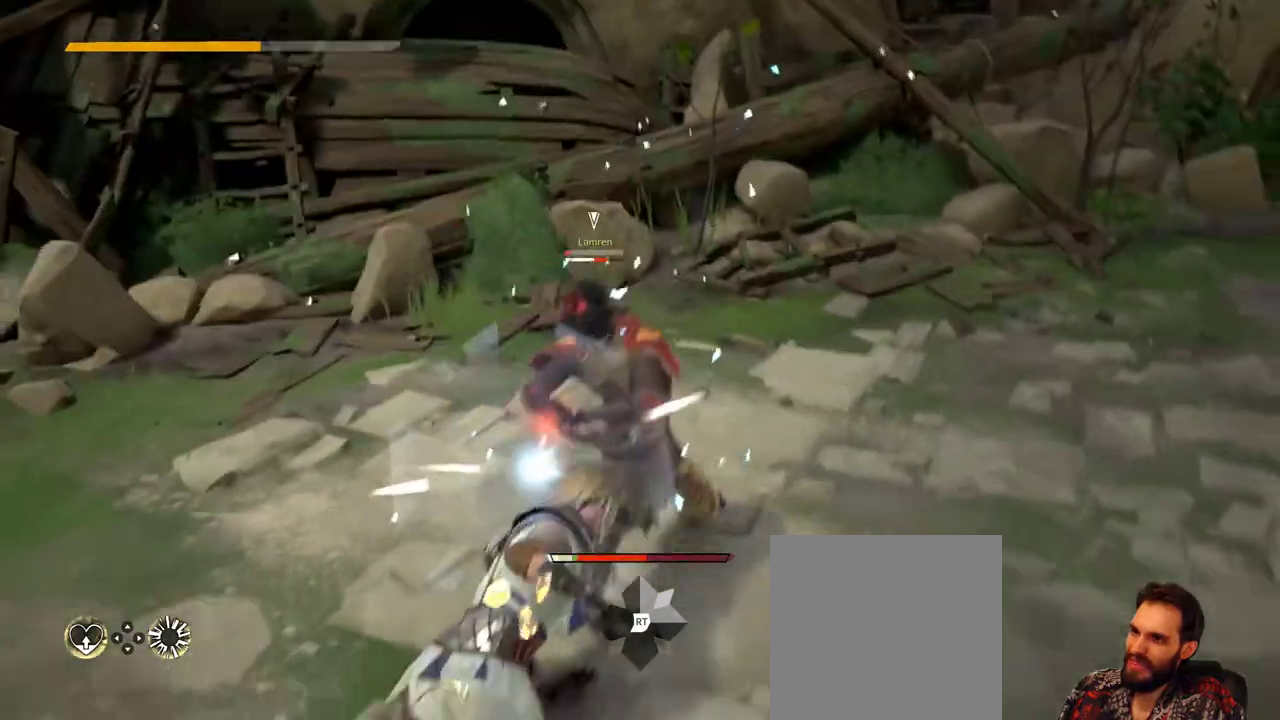
{"buttons": [], "left_stick": "down-left", "right_stick": "center", "events": [[167, "L2", "up"], [233, "left_stick", "center"], [400, "left_stick", "down-left"]]}
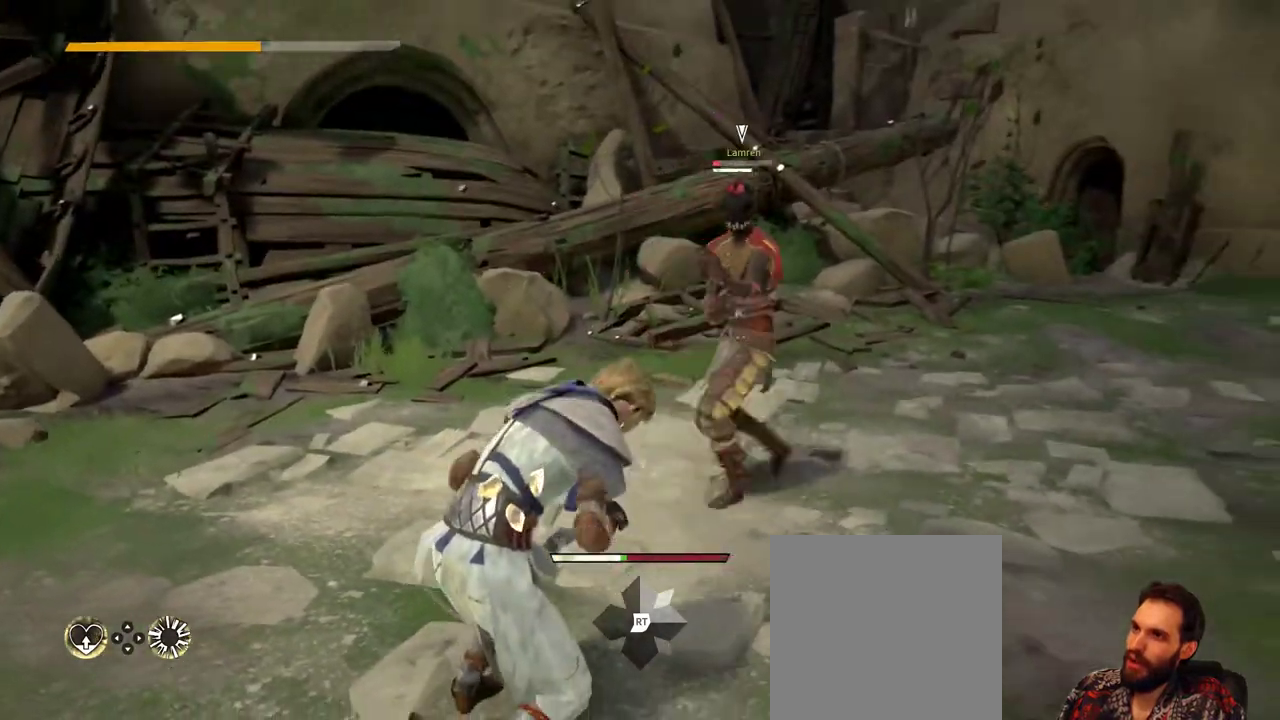
{"buttons": [], "left_stick": "down-left", "right_stick": "center", "events": []}
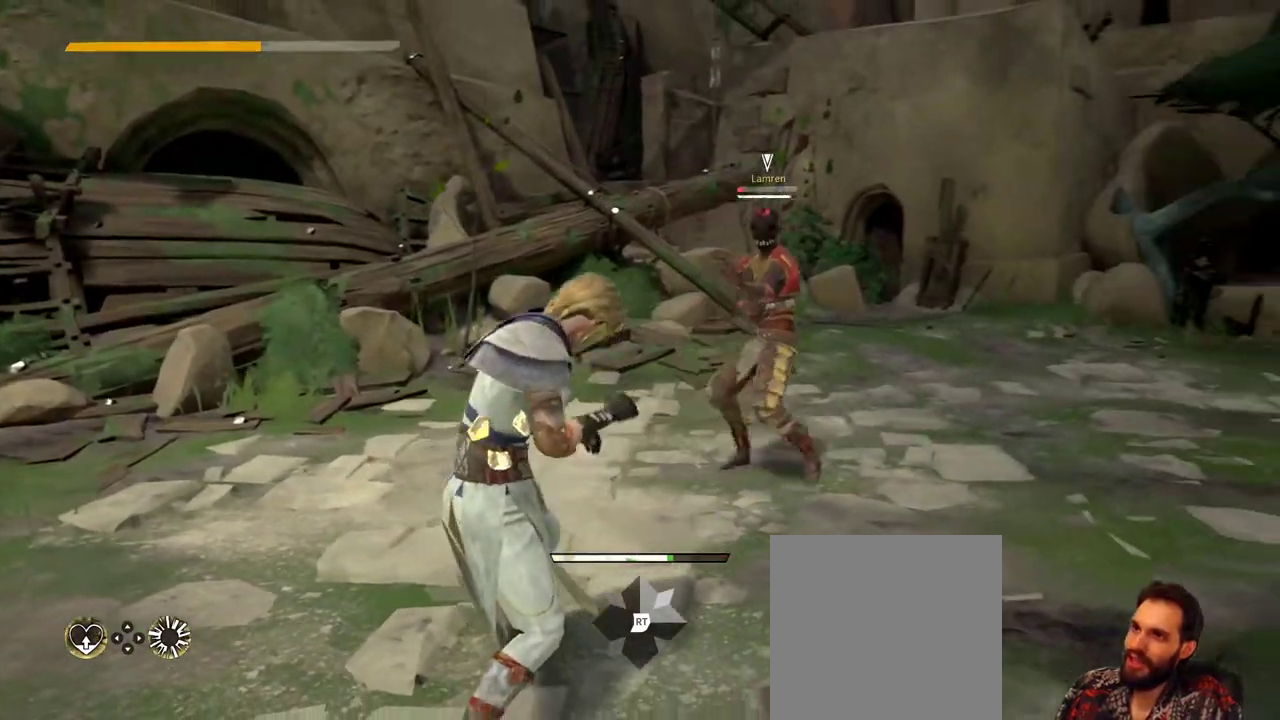
{"buttons": [], "left_stick": "up-right", "right_stick": "center", "events": [[233, "left_stick", "center"], [500, "left_stick", "up-right"]]}
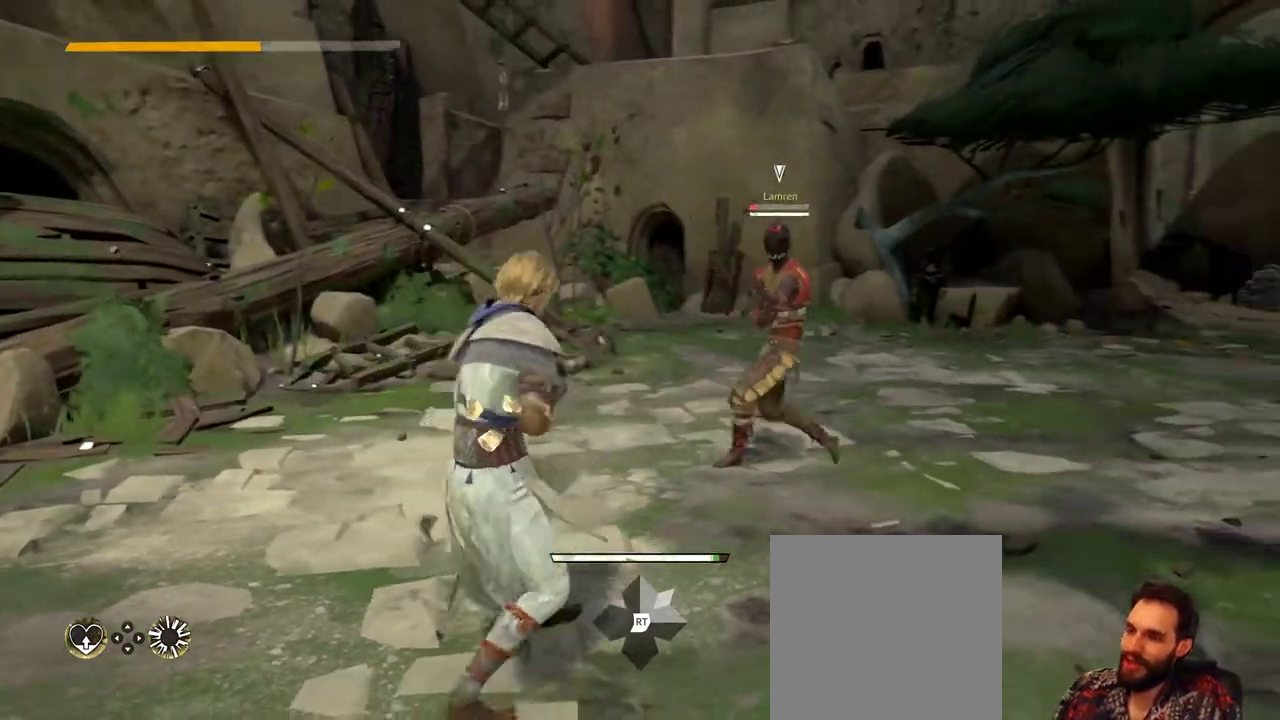
{"buttons": [], "left_stick": "center", "right_stick": "center", "events": [[300, "left_stick", "center"]]}
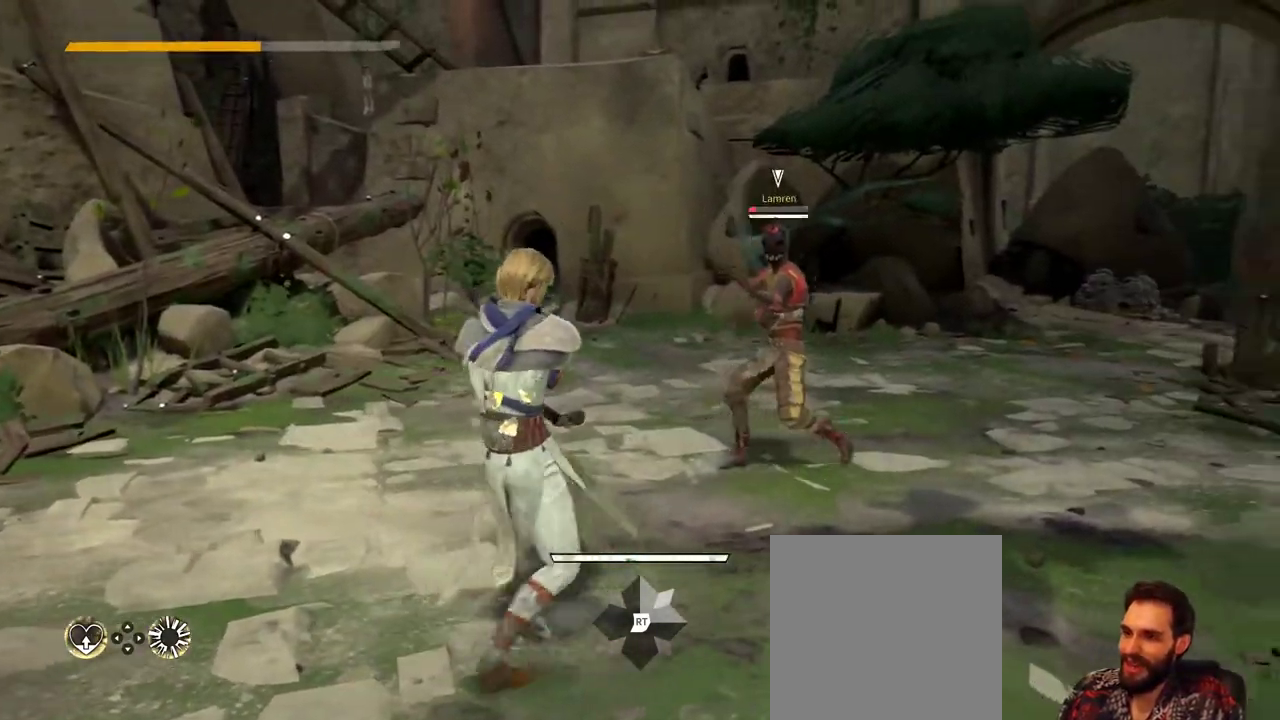
{"buttons": [], "left_stick": "center", "right_stick": "center", "events": []}
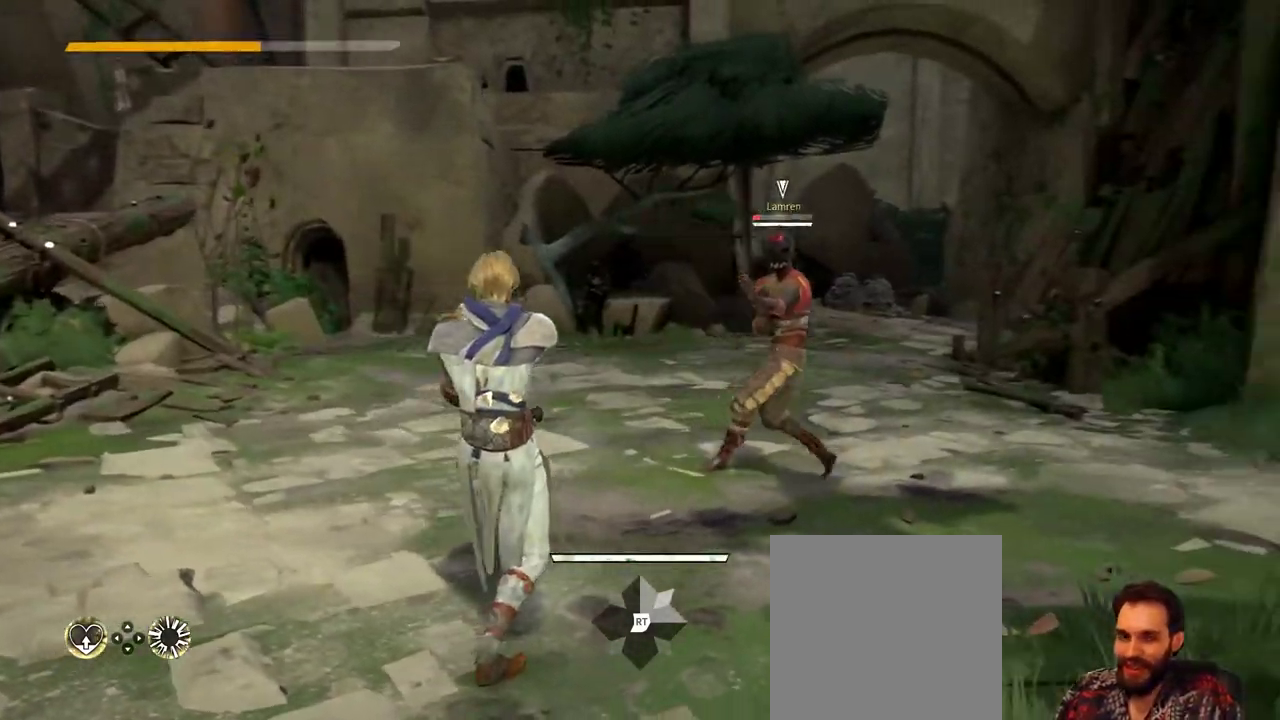
{"buttons": [], "left_stick": "center", "right_stick": "center", "events": []}
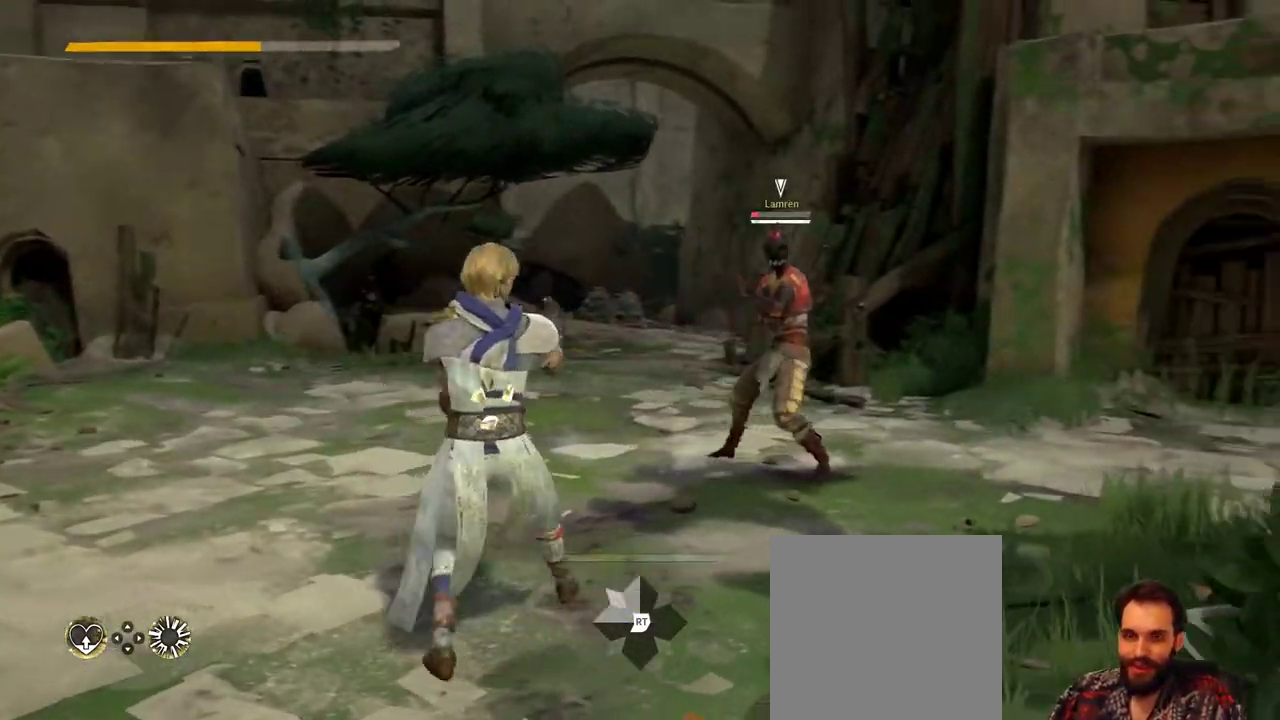
{"buttons": ["L2"], "left_stick": "center", "right_stick": "center", "events": [[300, "L2", "down"]]}
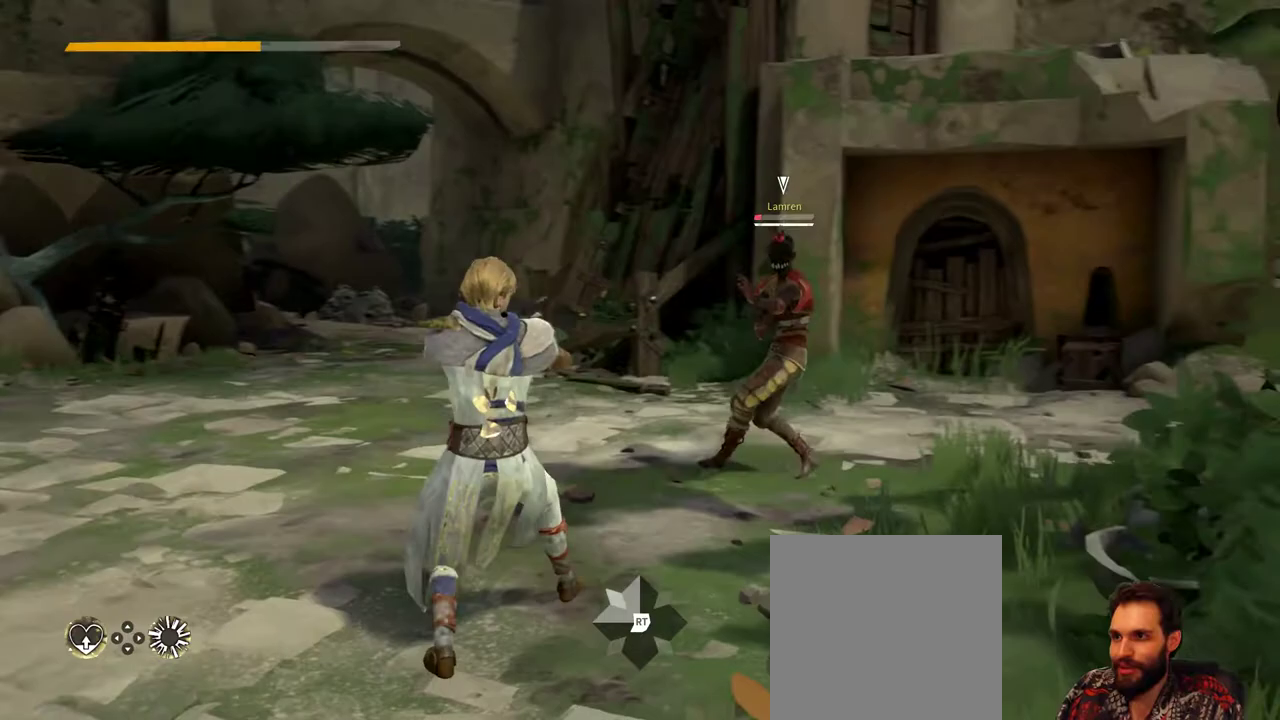
{"buttons": ["L2"], "left_stick": "up-left", "right_stick": "center", "events": [[267, "left_stick", "up-left"]]}
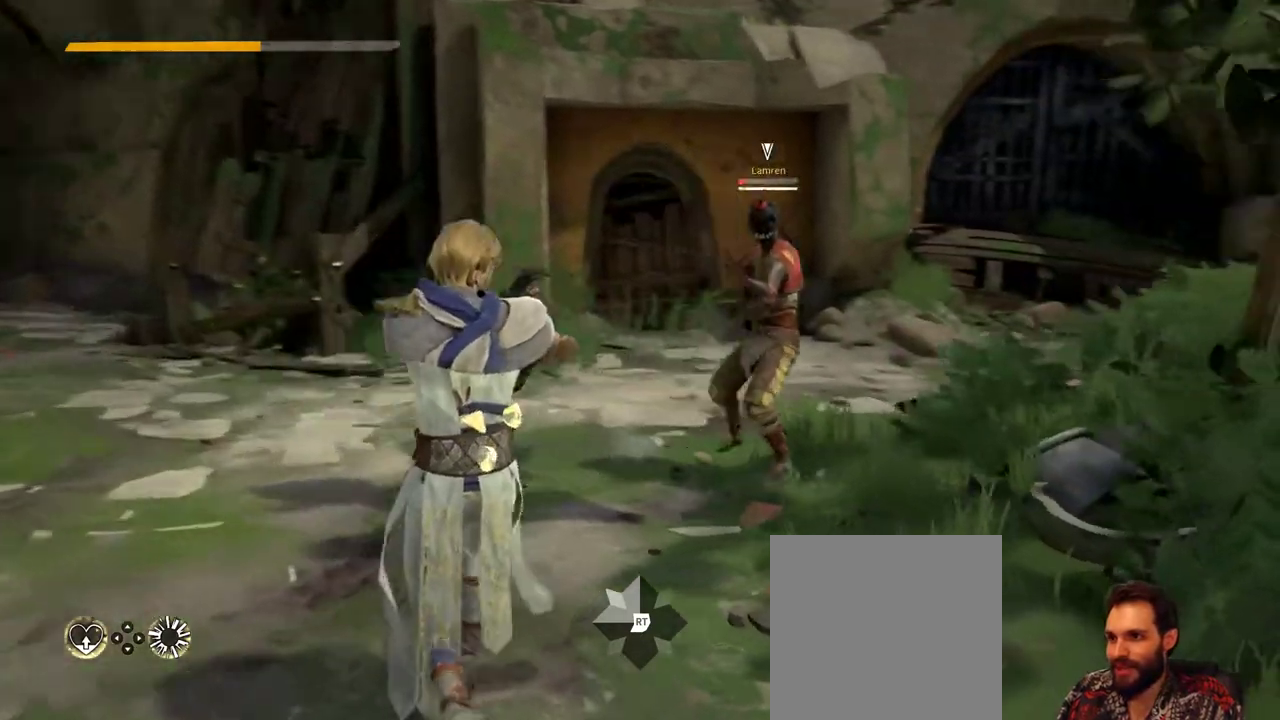
{"buttons": ["L2", "R2"], "left_stick": "up-left", "right_stick": "up-right", "events": [[333, "R2", "down"], [367, "right_stick", "up-right"]]}
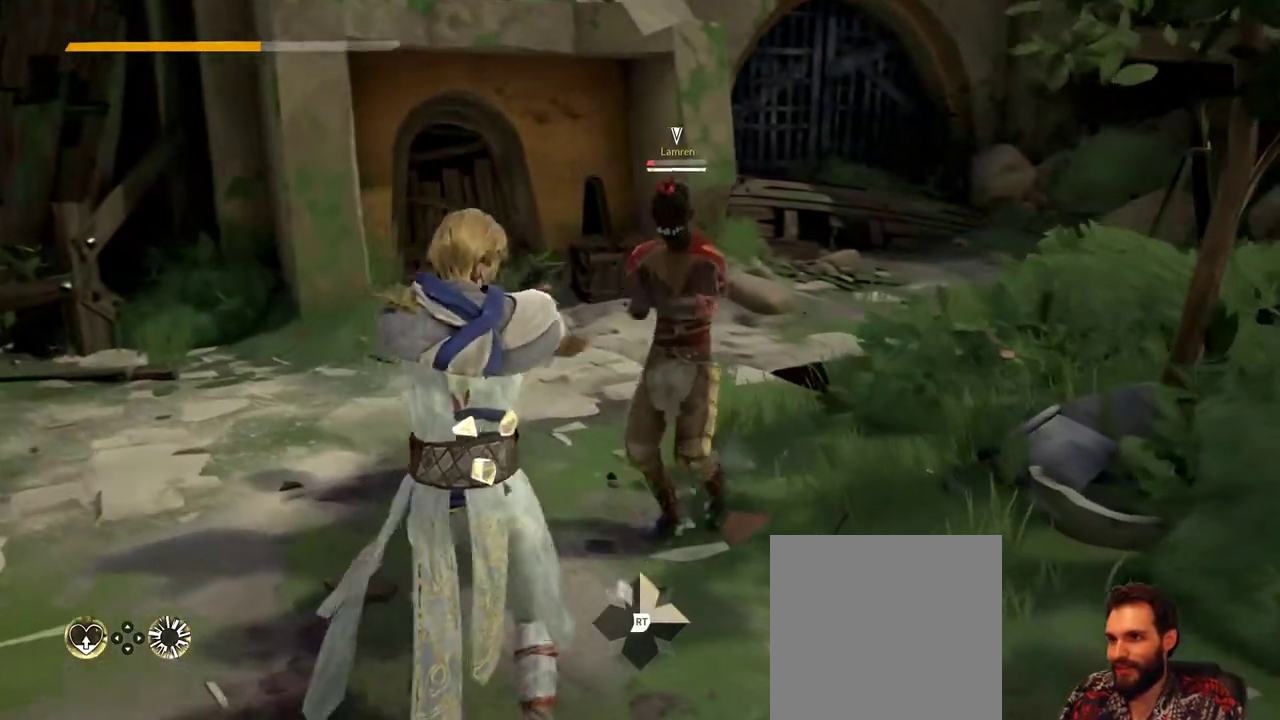
{"buttons": ["L2"], "left_stick": "center", "right_stick": "center", "events": [[33, "R2", "up"], [33, "right_stick", "center"], [233, "left_stick", "center"]]}
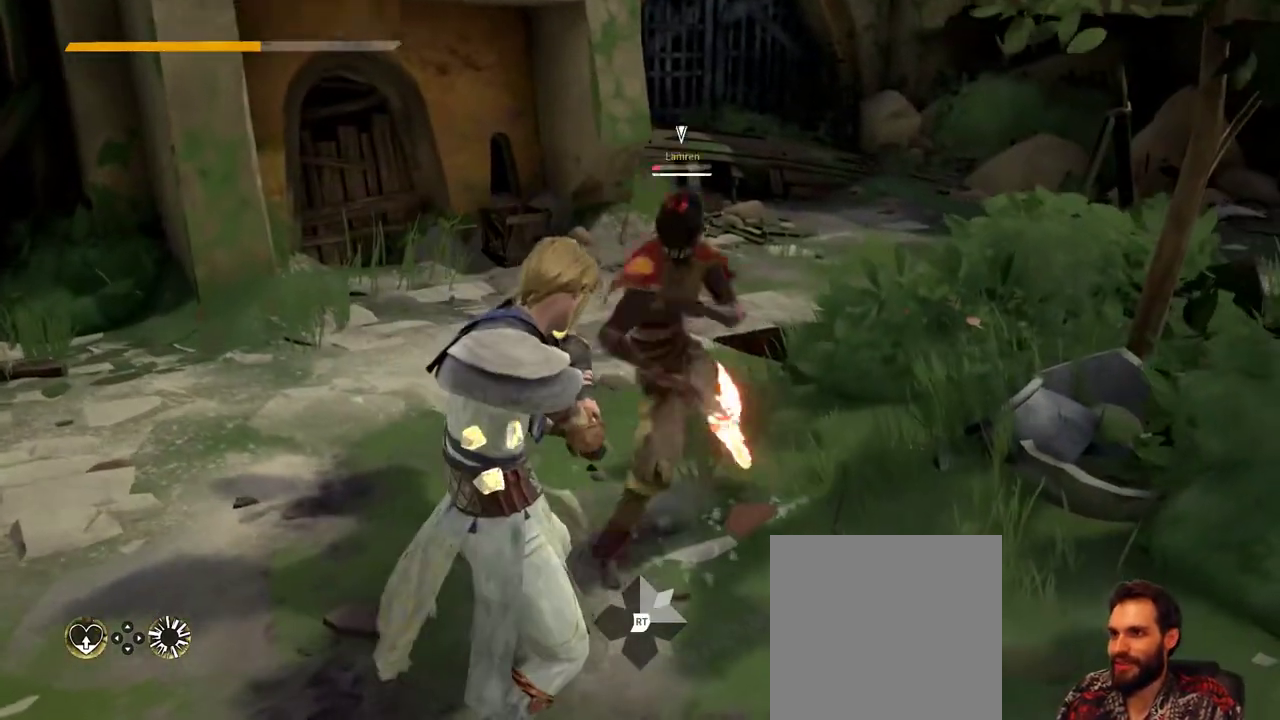
{"buttons": ["L2"], "left_stick": "up-left", "right_stick": "center", "events": [[67, "left_stick", "down-left"], [267, "left_stick", "center"], [333, "left_stick", "left"], [500, "left_stick", "up-left"]]}
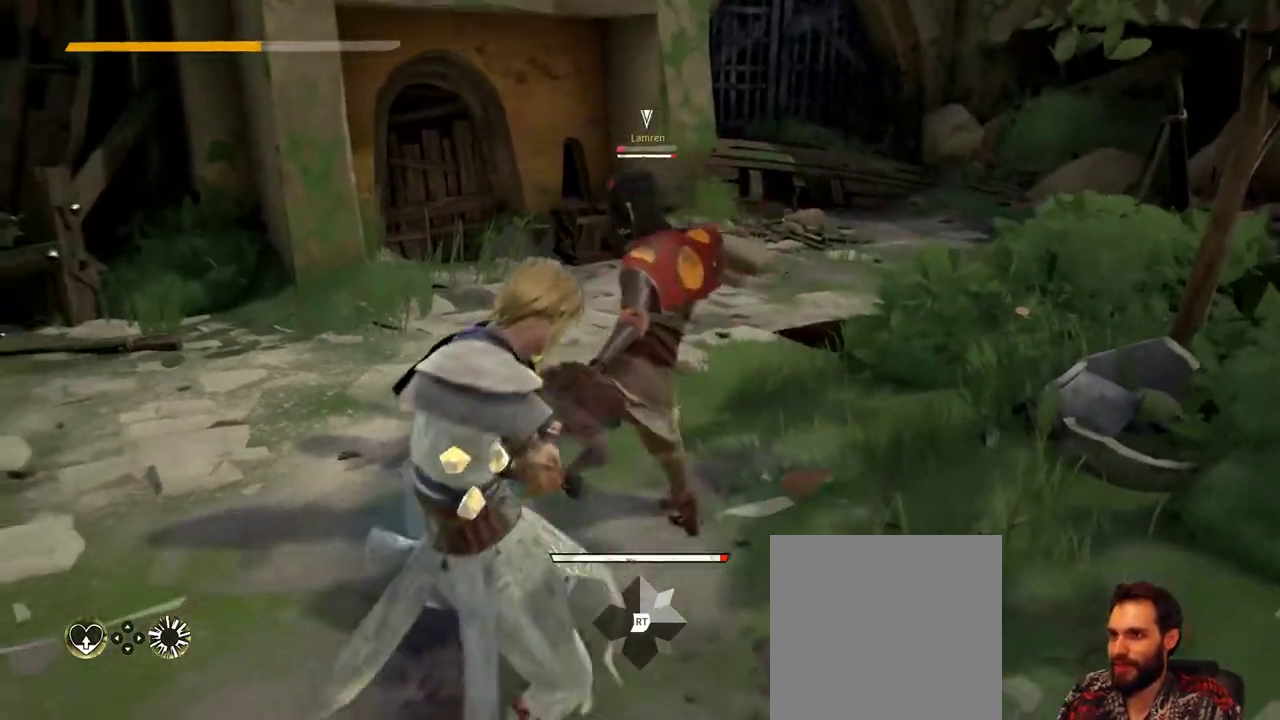
{"buttons": ["L2"], "left_stick": "up-left", "right_stick": "center", "events": []}
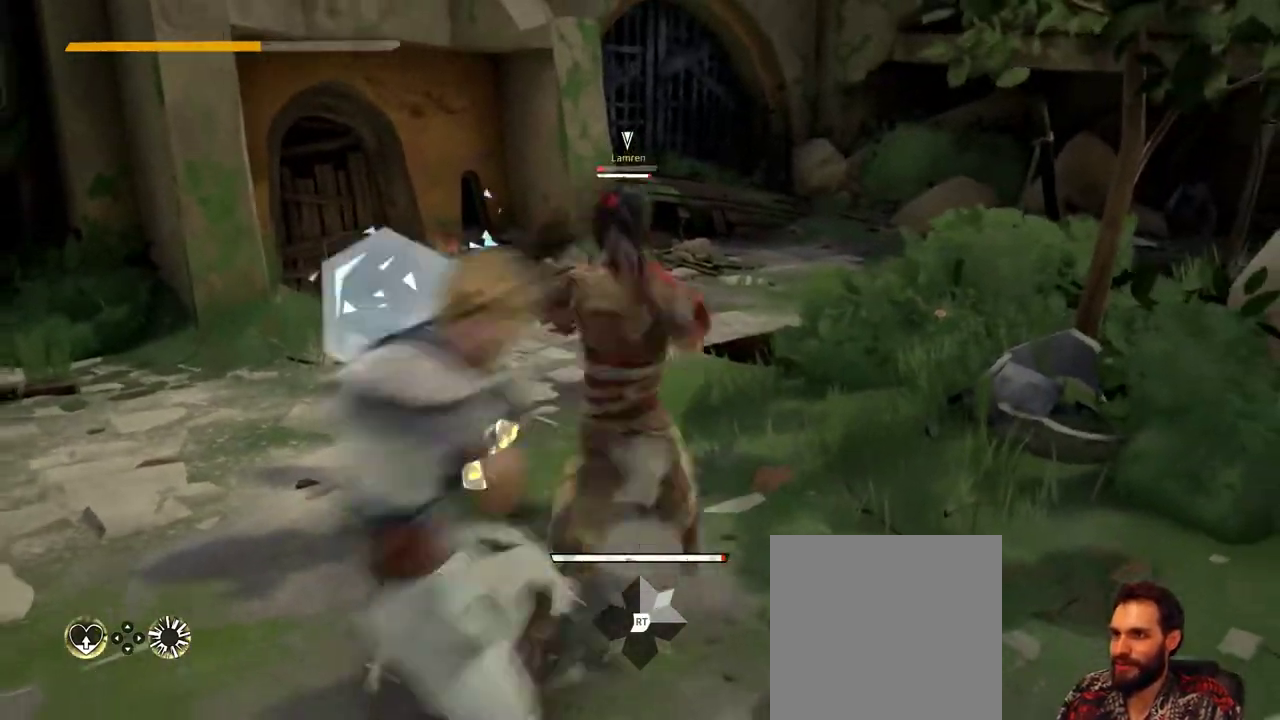
{"buttons": [], "left_stick": "up-left", "right_stick": "center", "events": [[467, "L2", "up"]]}
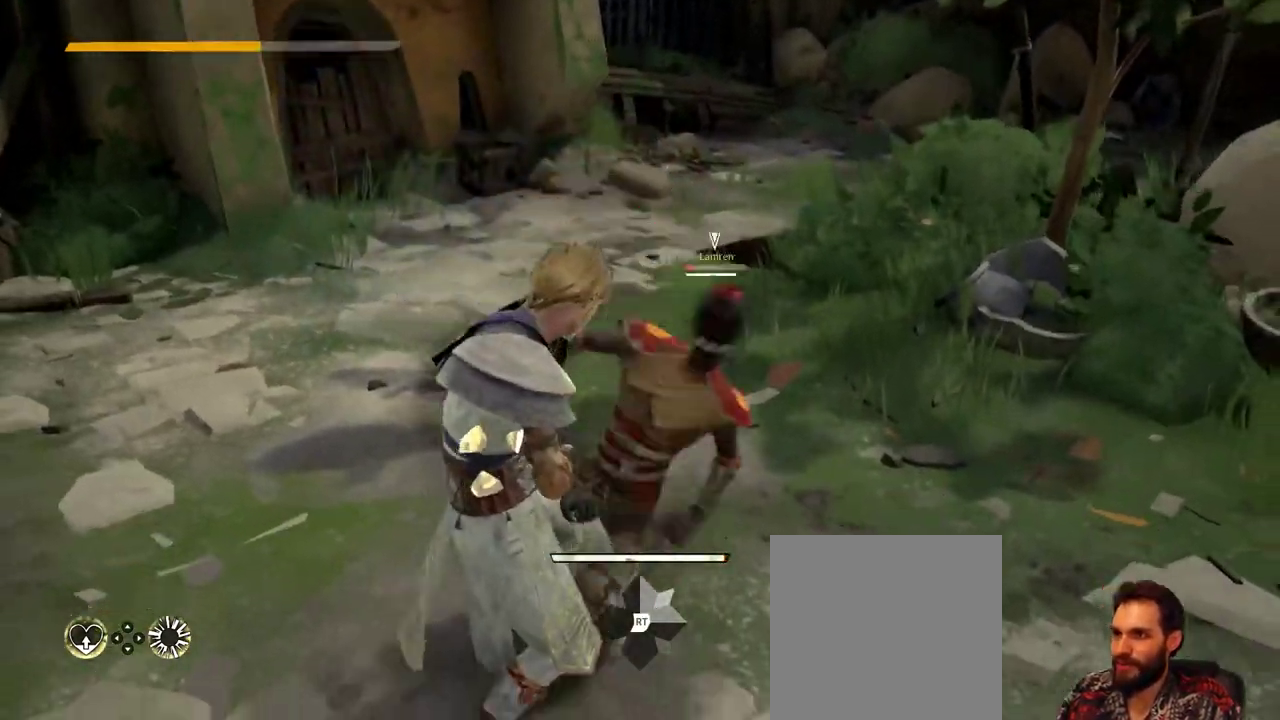
{"buttons": ["L2"], "left_stick": "up-left", "right_stick": "center", "events": [[100, "L2", "down"]]}
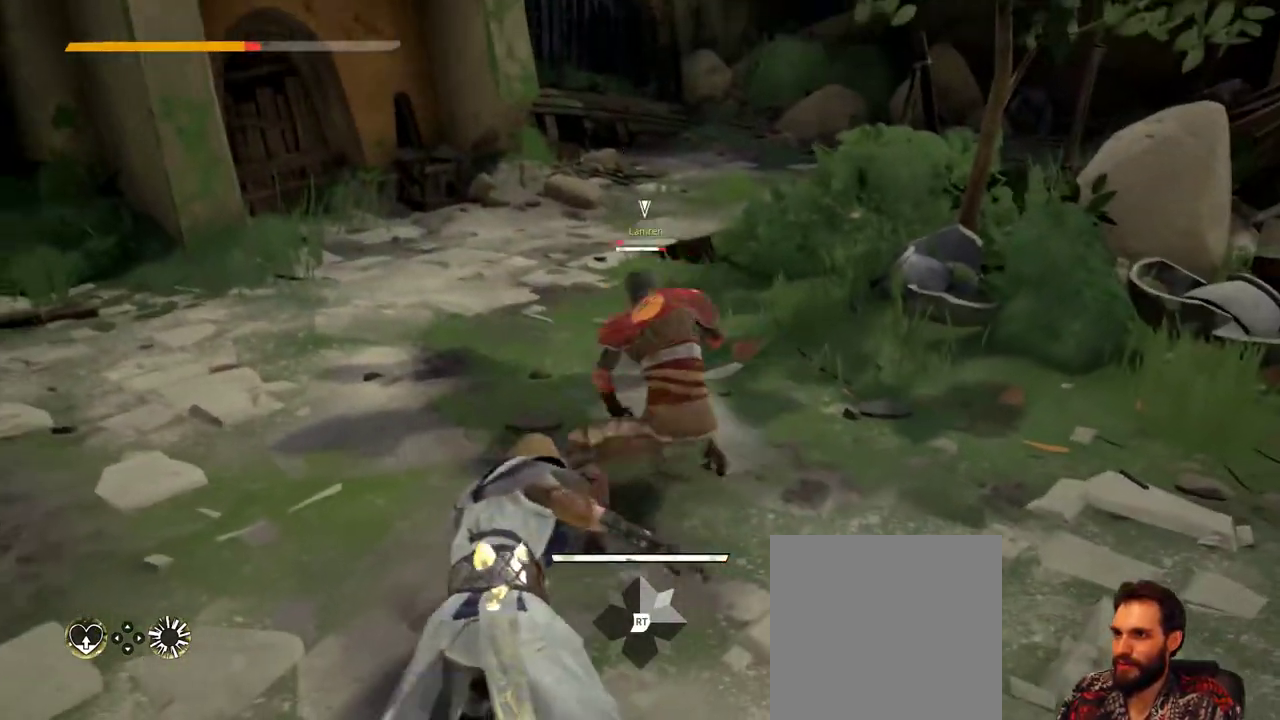
{"buttons": ["L2"], "left_stick": "up", "right_stick": "center", "events": [[233, "left_stick", "up"]]}
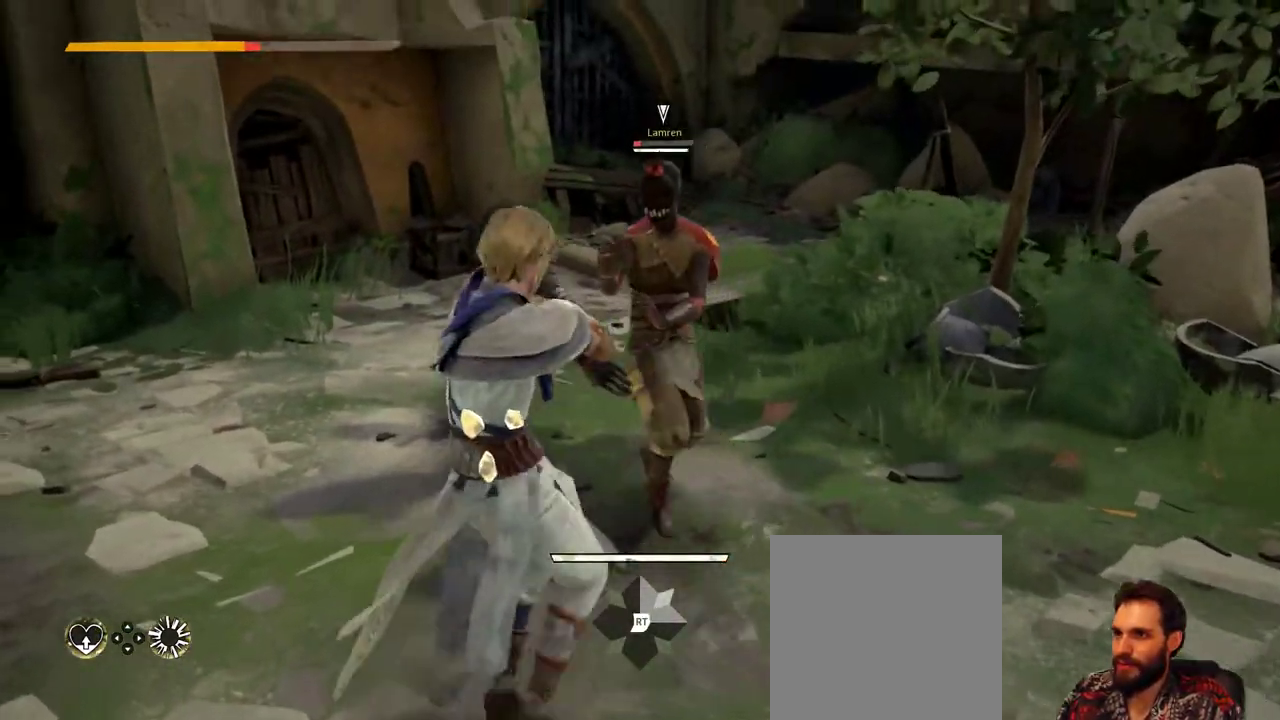
{"buttons": [], "left_stick": "down-left", "right_stick": "center", "events": [[233, "L2", "up"], [267, "left_stick", "left"], [400, "left_stick", "down-left"]]}
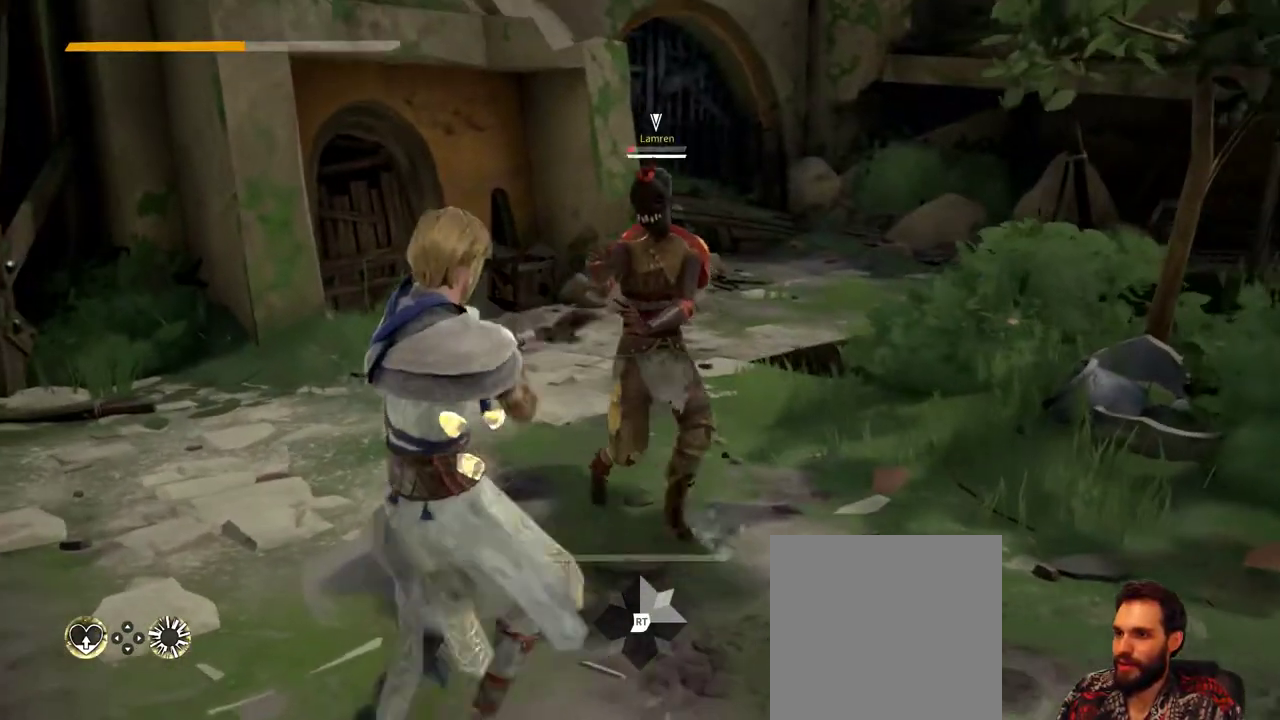
{"buttons": [], "left_stick": "up", "right_stick": "center", "events": [[367, "left_stick", "center"], [500, "left_stick", "up"]]}
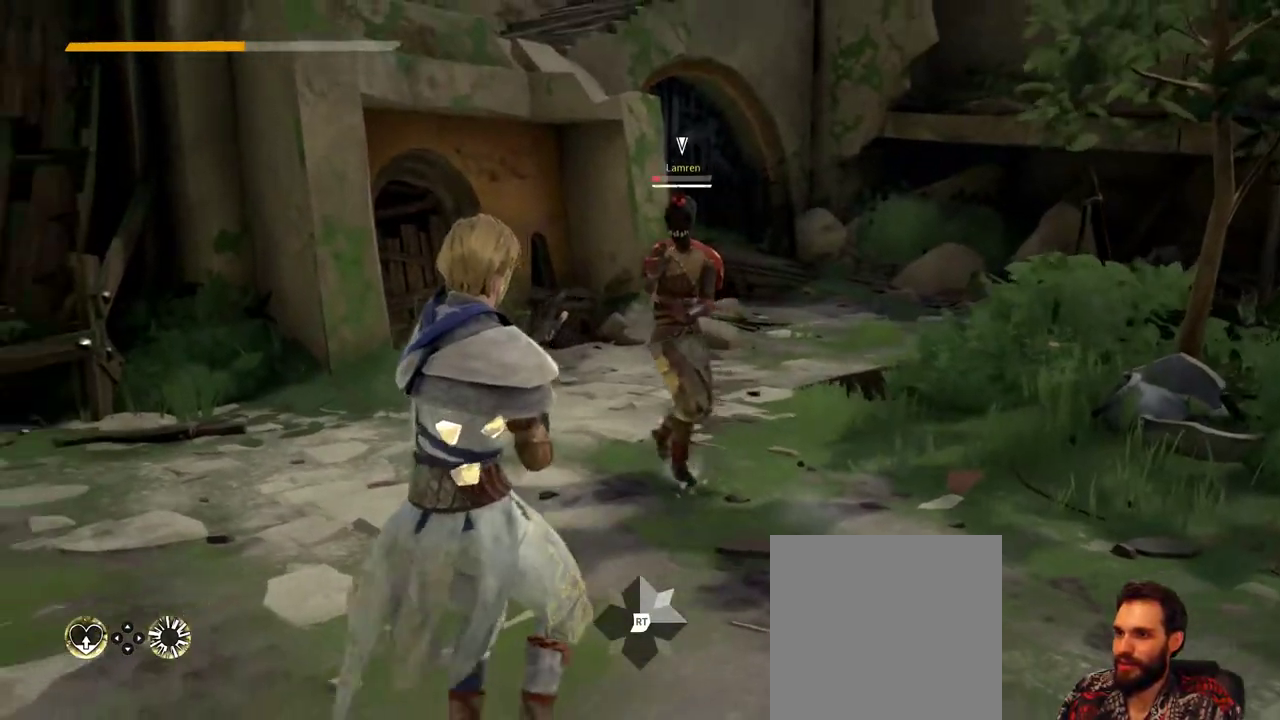
{"buttons": [], "left_stick": "center", "right_stick": "center", "events": [[233, "left_stick", "center"]]}
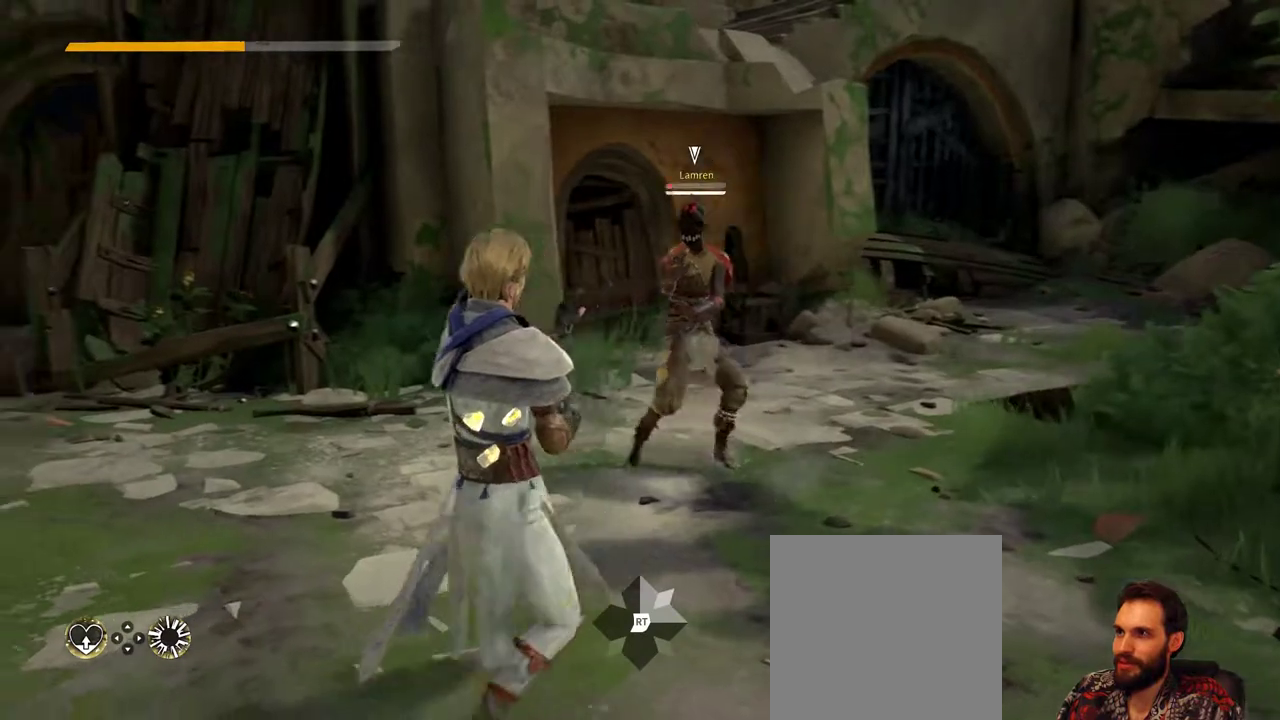
{"buttons": [], "left_stick": "center", "right_stick": "center", "events": []}
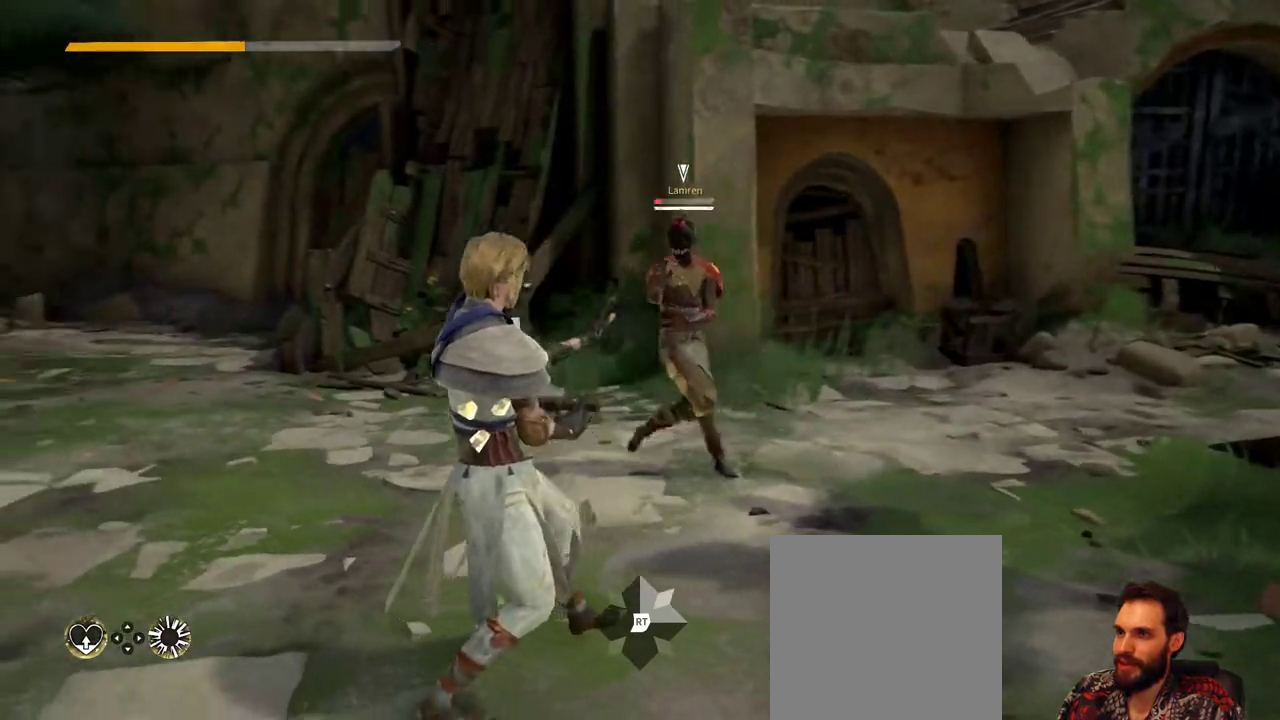
{"buttons": [], "left_stick": "center", "right_stick": "center", "events": [[167, "left_stick", "up-right"], [333, "left_stick", "up"], [433, "left_stick", "center"]]}
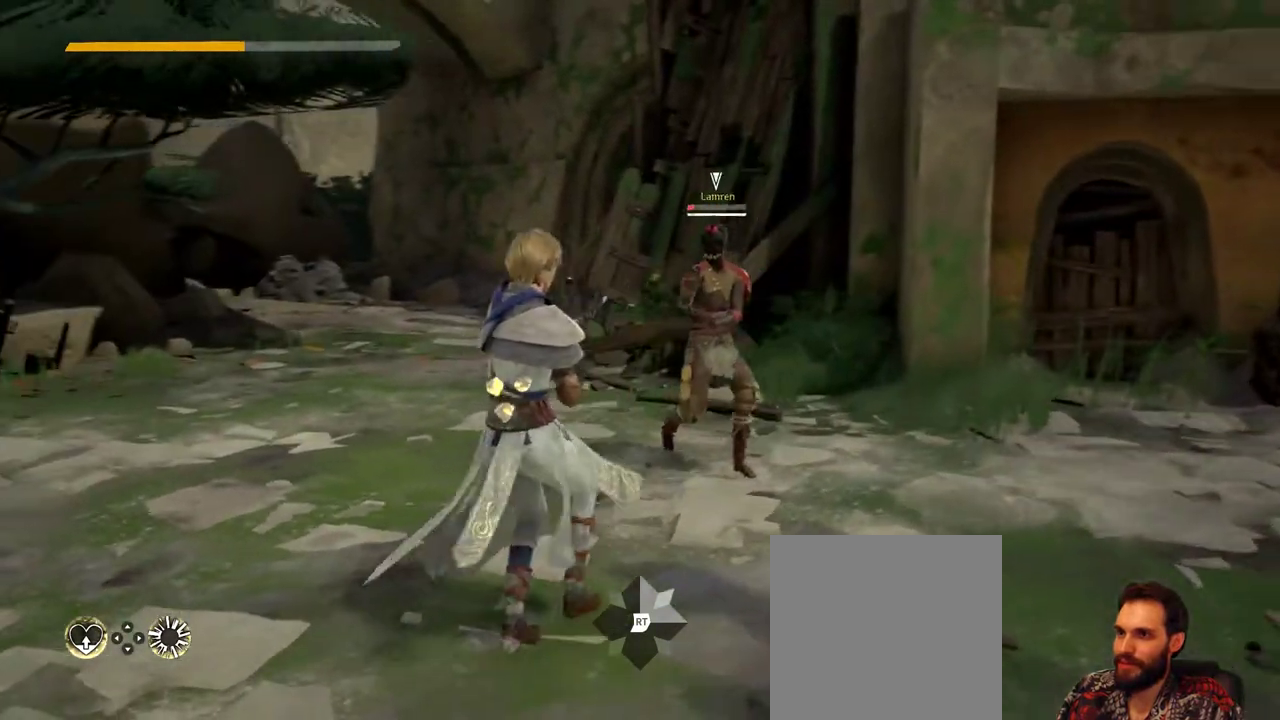
{"buttons": [], "left_stick": "center", "right_stick": "center", "events": [[167, "left_stick", "down-left"], [400, "left_stick", "center"]]}
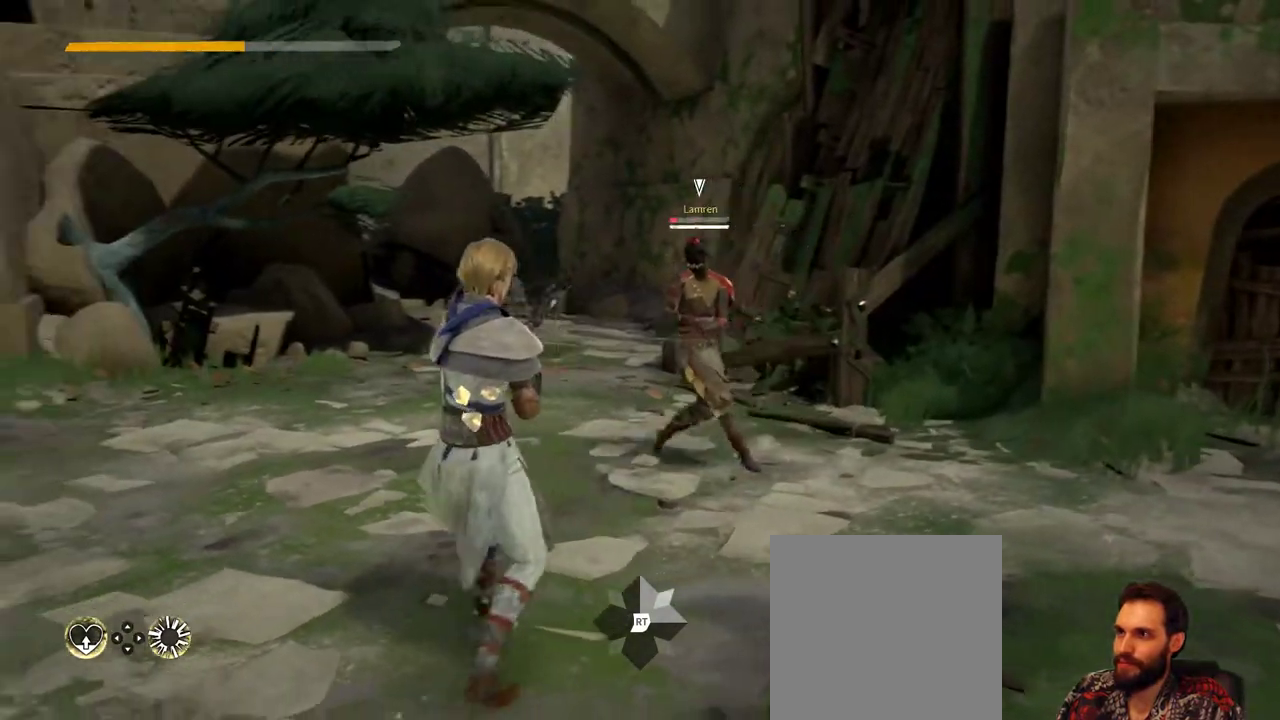
{"buttons": ["DPAD_LEFT"], "left_stick": "center", "right_stick": "center", "events": [[433, "DPAD_LEFT", "down"]]}
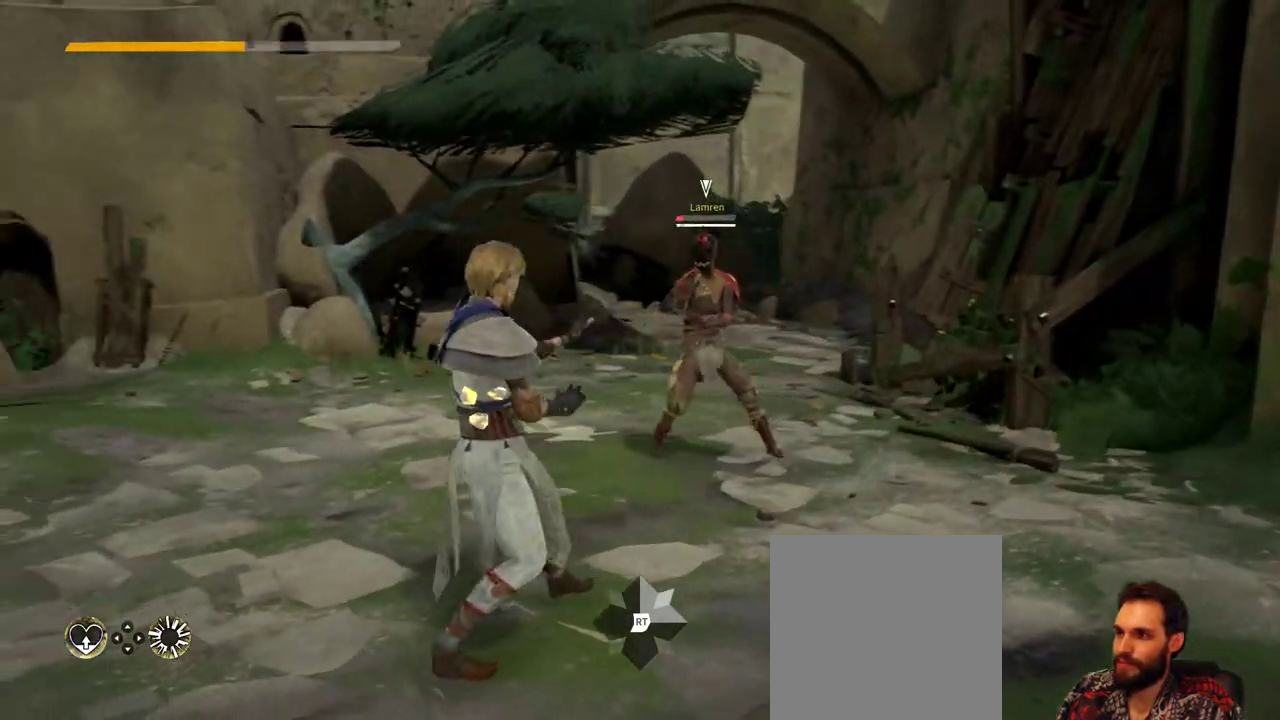
{"buttons": [], "left_stick": "left", "right_stick": "center", "events": [[33, "DPAD_LEFT", "up"], [367, "left_stick", "left"]]}
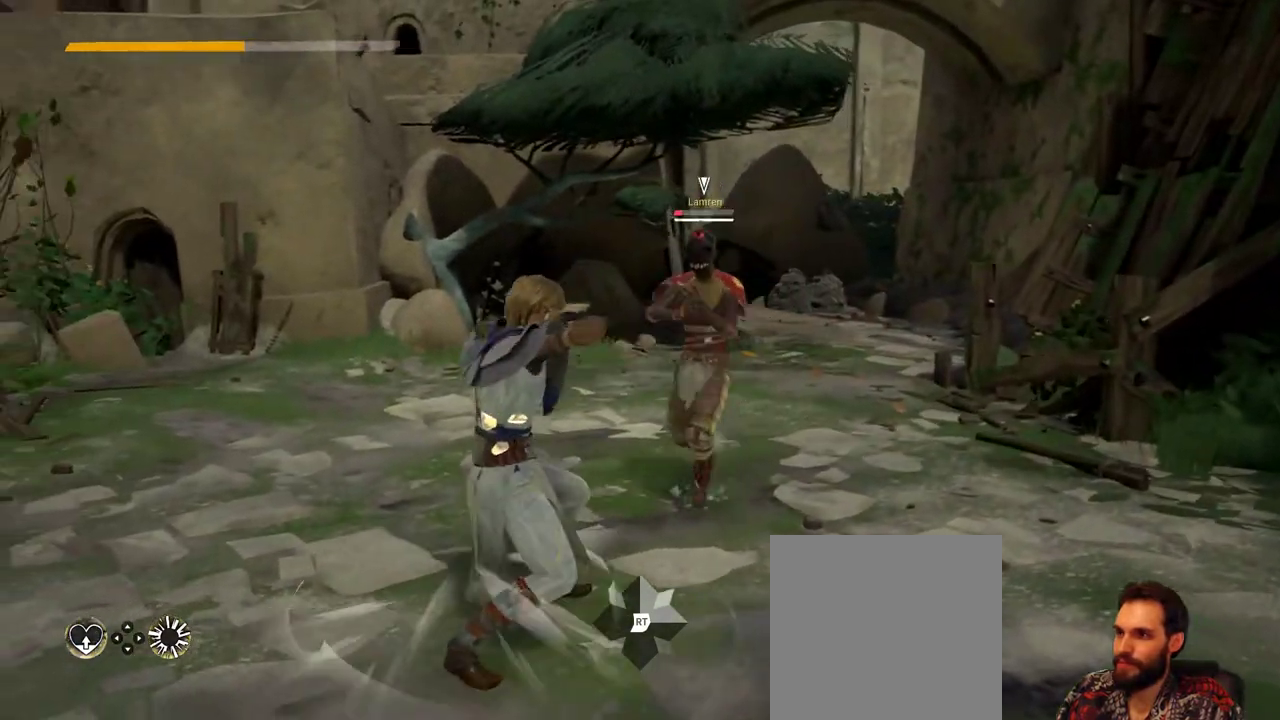
{"buttons": ["L2"], "left_stick": "left", "right_stick": "center", "events": [[167, "L2", "down"]]}
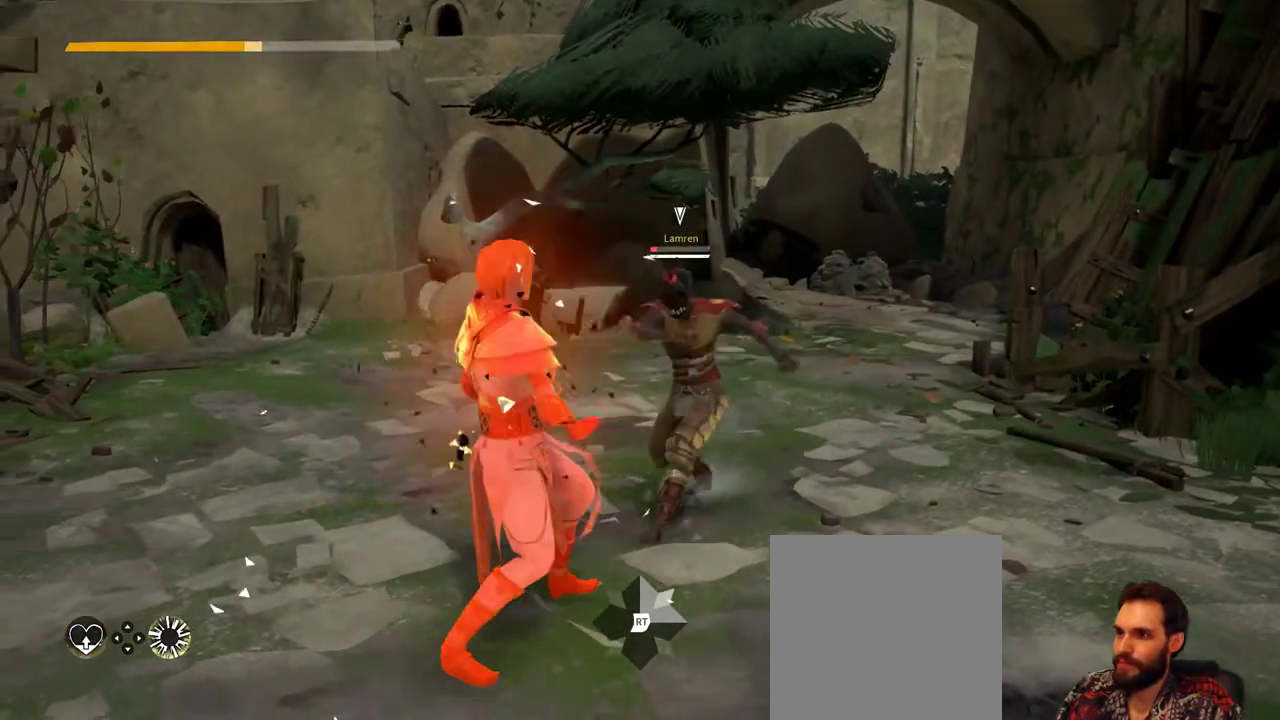
{"buttons": ["L2"], "left_stick": "down-left", "right_stick": "center", "events": [[233, "left_stick", "down-left"]]}
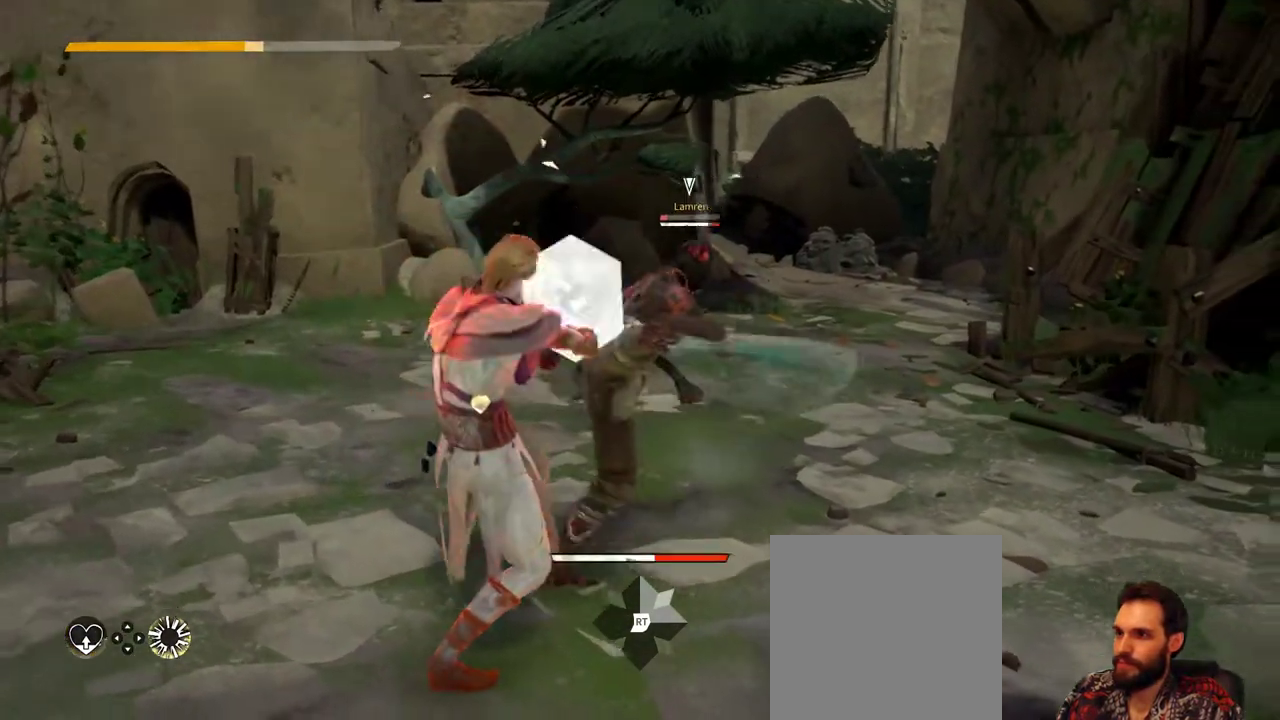
{"buttons": ["L2"], "left_stick": "down-right", "right_stick": "center", "events": [[133, "left_stick", "down"], [467, "left_stick", "down-right"]]}
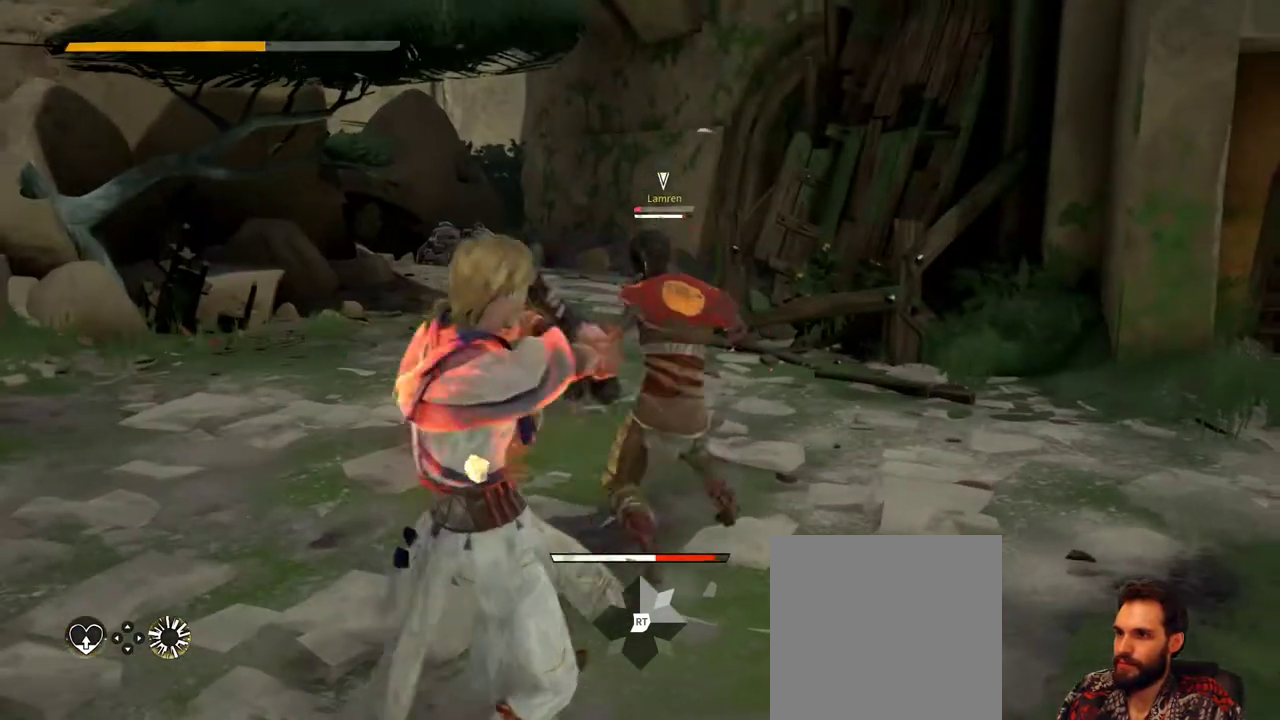
{"buttons": ["L2"], "left_stick": "down", "right_stick": "center", "events": [[167, "left_stick", "down"]]}